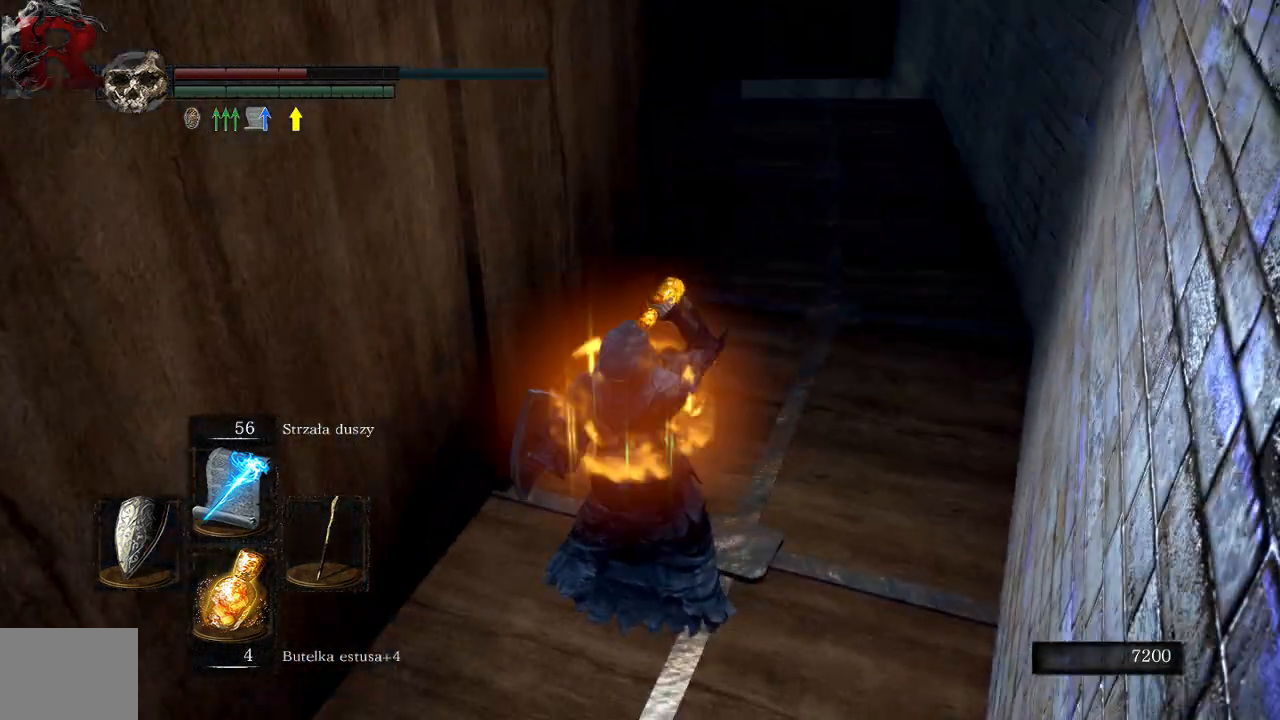
Gameplay with a controller (Xbox layout); each line is a JSON object with the inputs held at the frame after it. "events" lists button and stick changes between this image and that frame as [ms after this image, input, new state], when the widget could be followed in between. Not read: L3.
{"buttons": [], "left_stick": "up", "right_stick": "center", "events": [[133, "left_stick", "center"], [333, "left_stick", "up"]]}
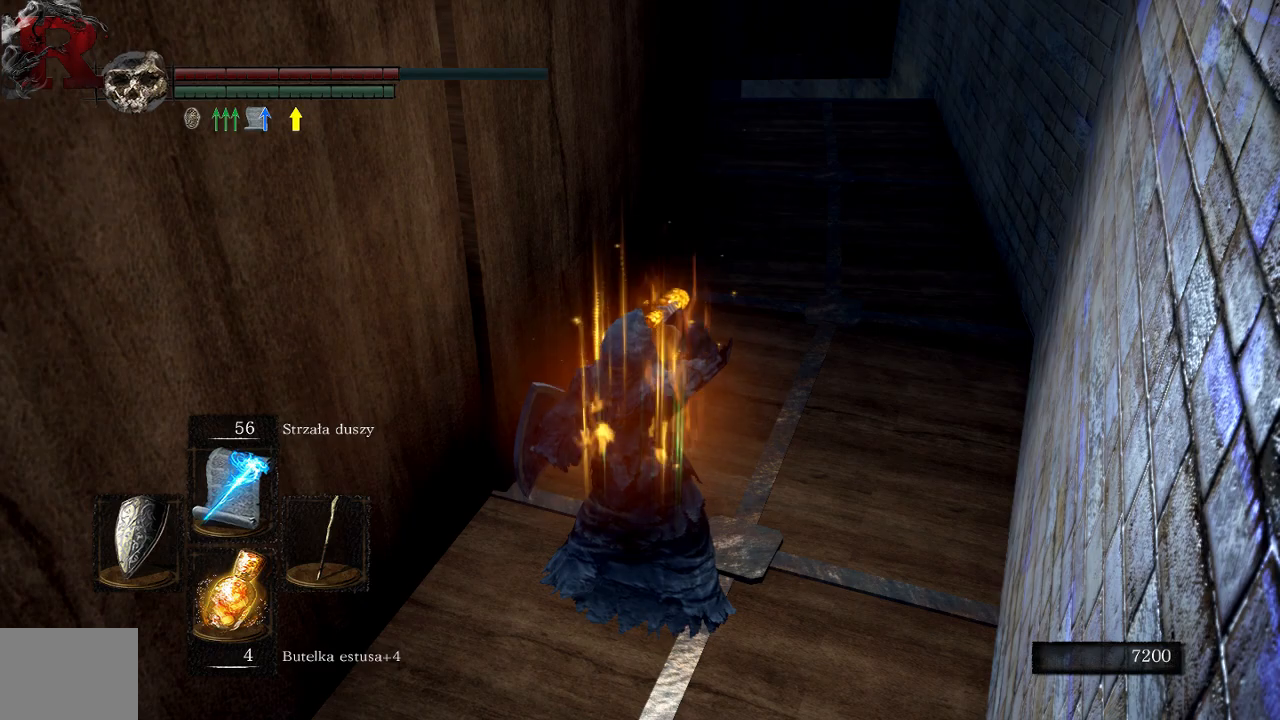
{"buttons": ["B"], "left_stick": "up", "right_stick": "center", "events": [[283, "B", "down"]]}
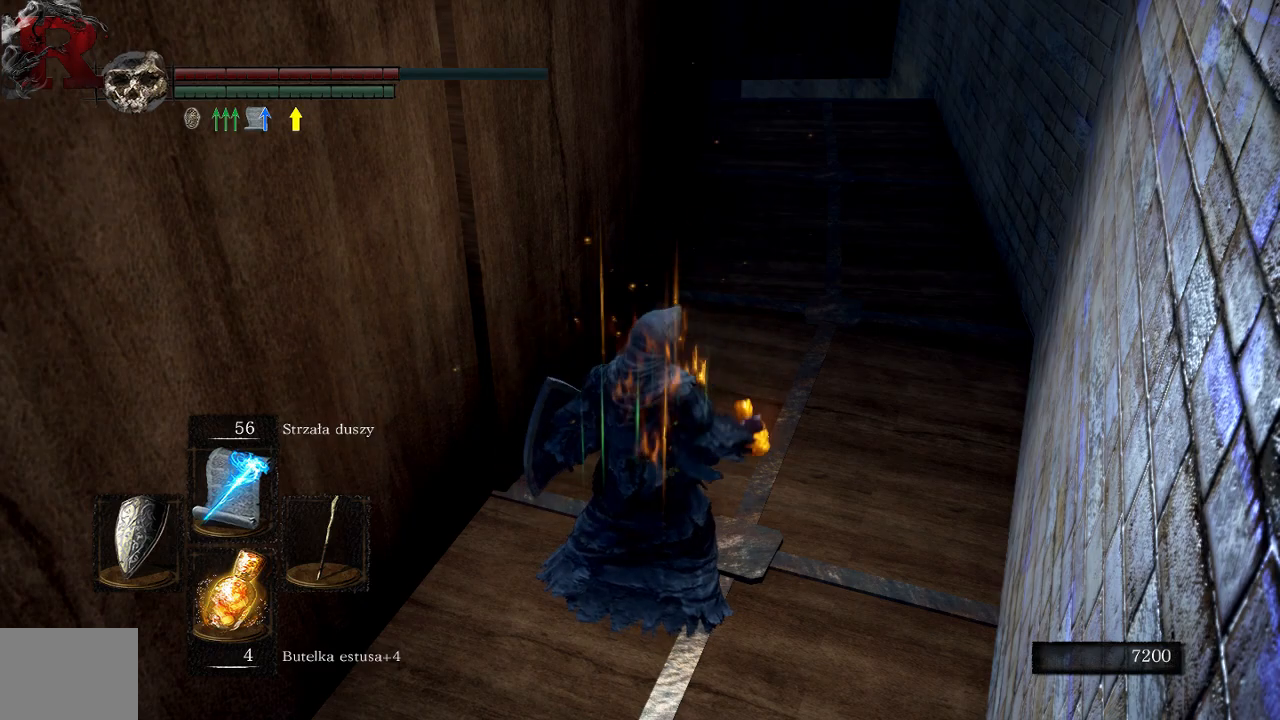
{"buttons": ["B"], "left_stick": "up", "right_stick": "center", "events": []}
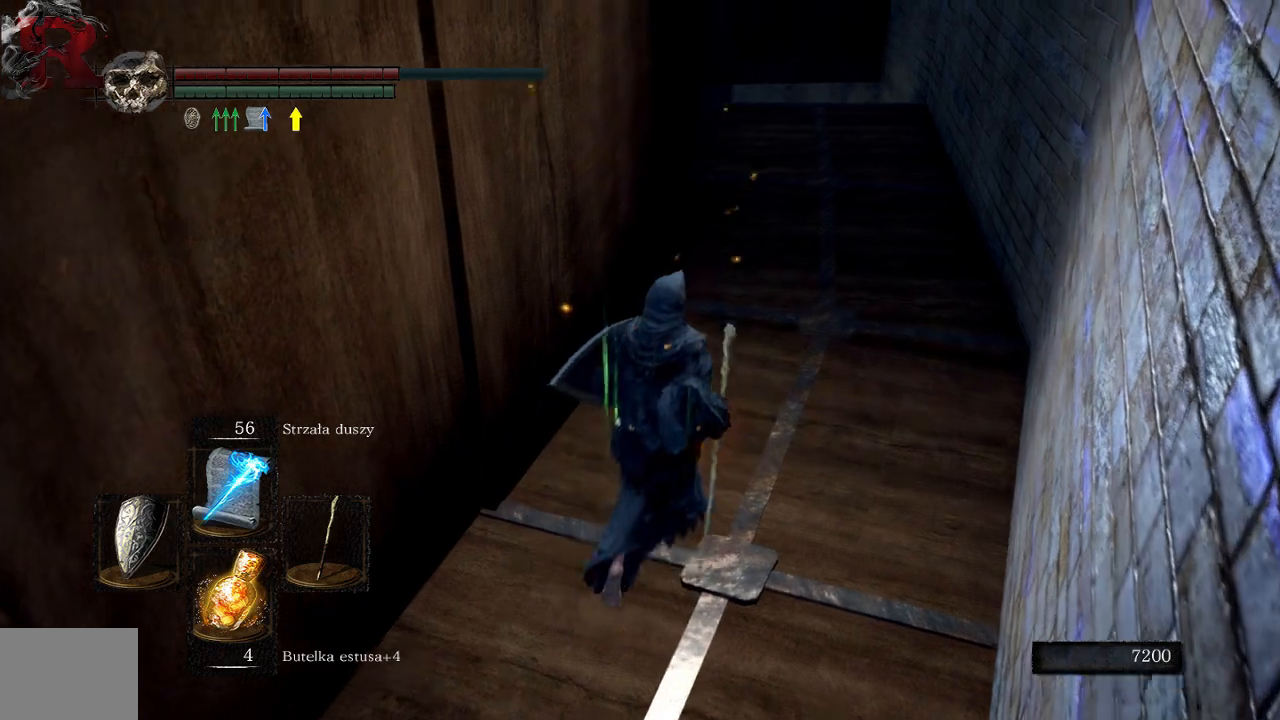
{"buttons": ["B"], "left_stick": "up", "right_stick": "center", "events": []}
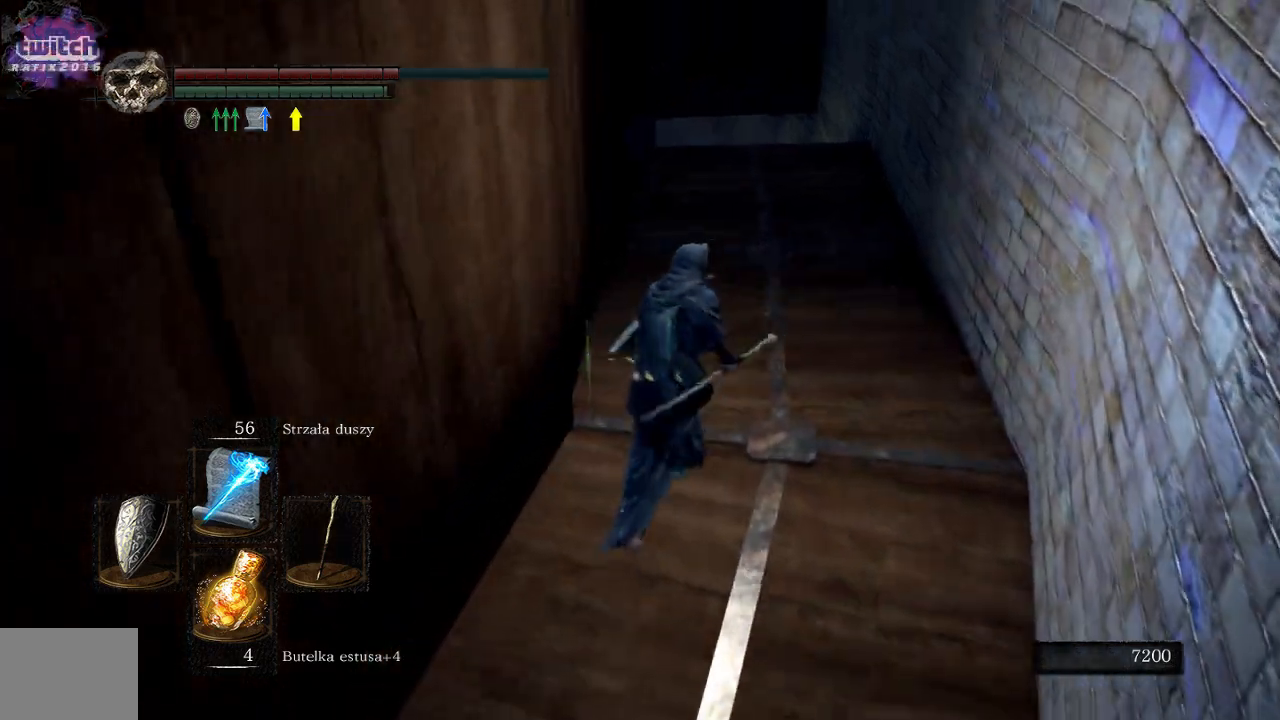
{"buttons": [], "left_stick": "up", "right_stick": "center", "events": [[417, "B", "up"]]}
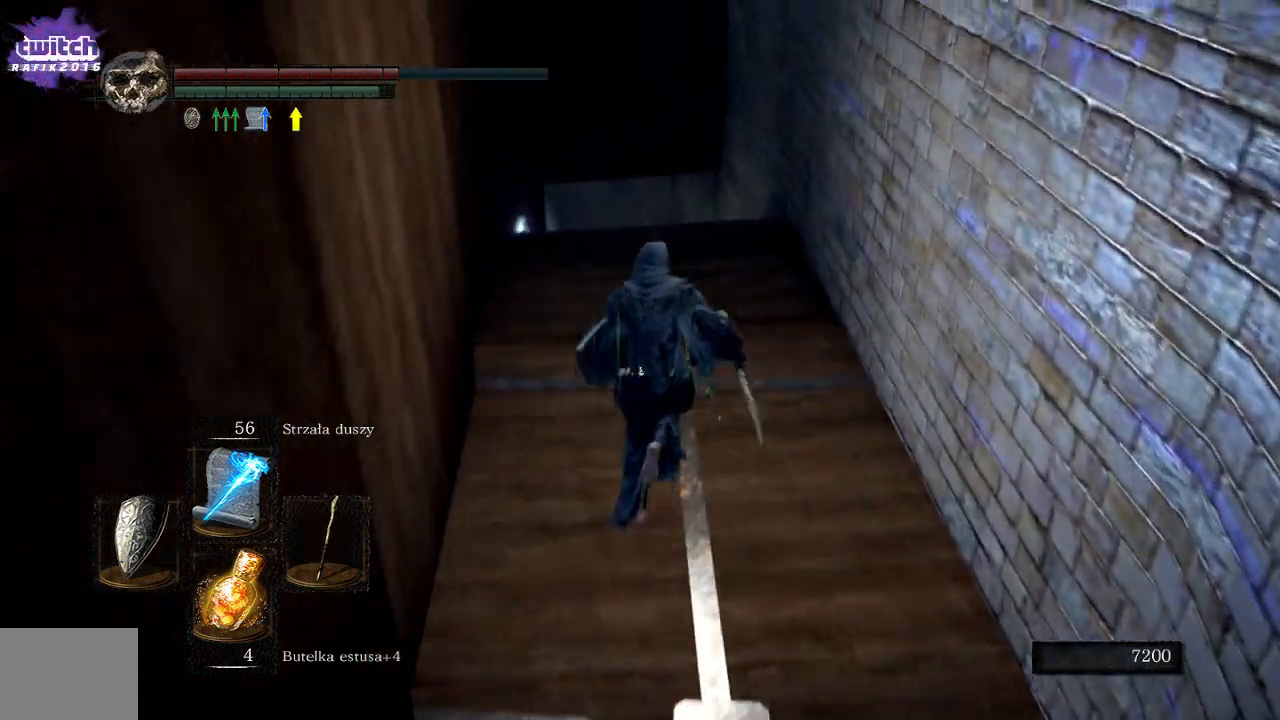
{"buttons": [], "left_stick": "up", "right_stick": "center", "events": [[133, "B", "down"], [200, "B", "up"]]}
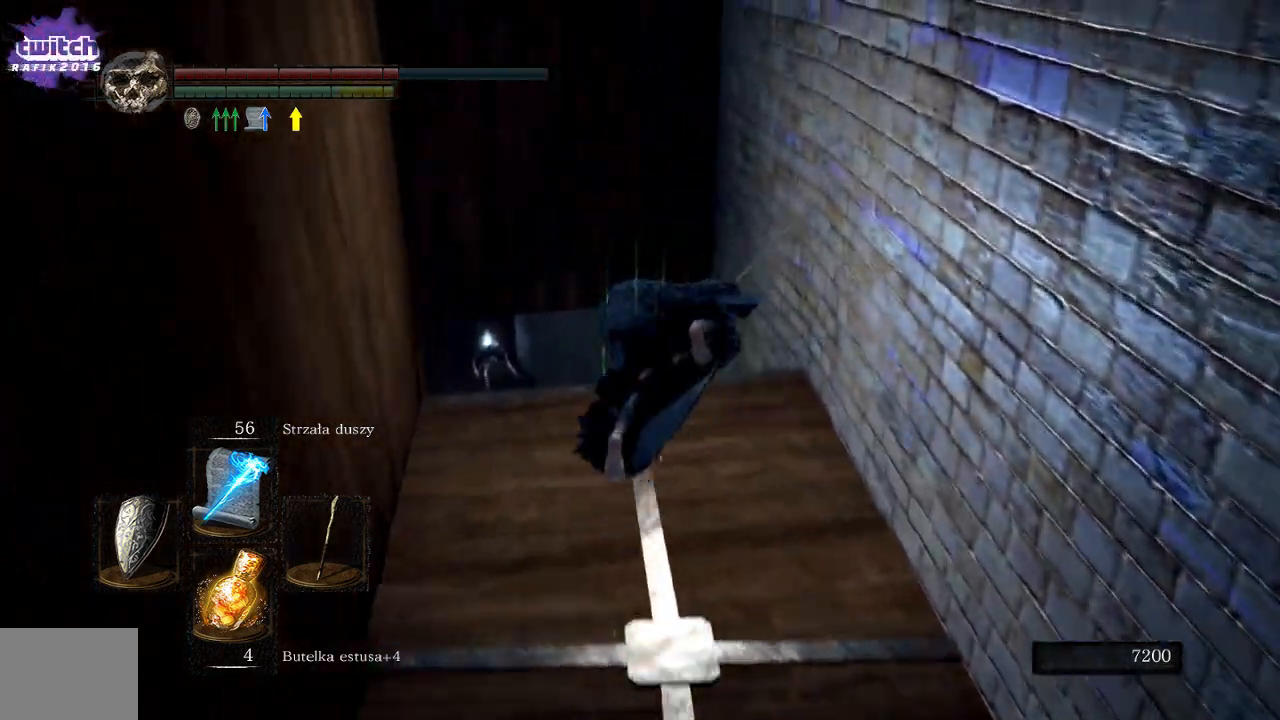
{"buttons": [], "left_stick": "up", "right_stick": "center", "events": [[50, "right_stick", "down-left"], [233, "right_stick", "center"]]}
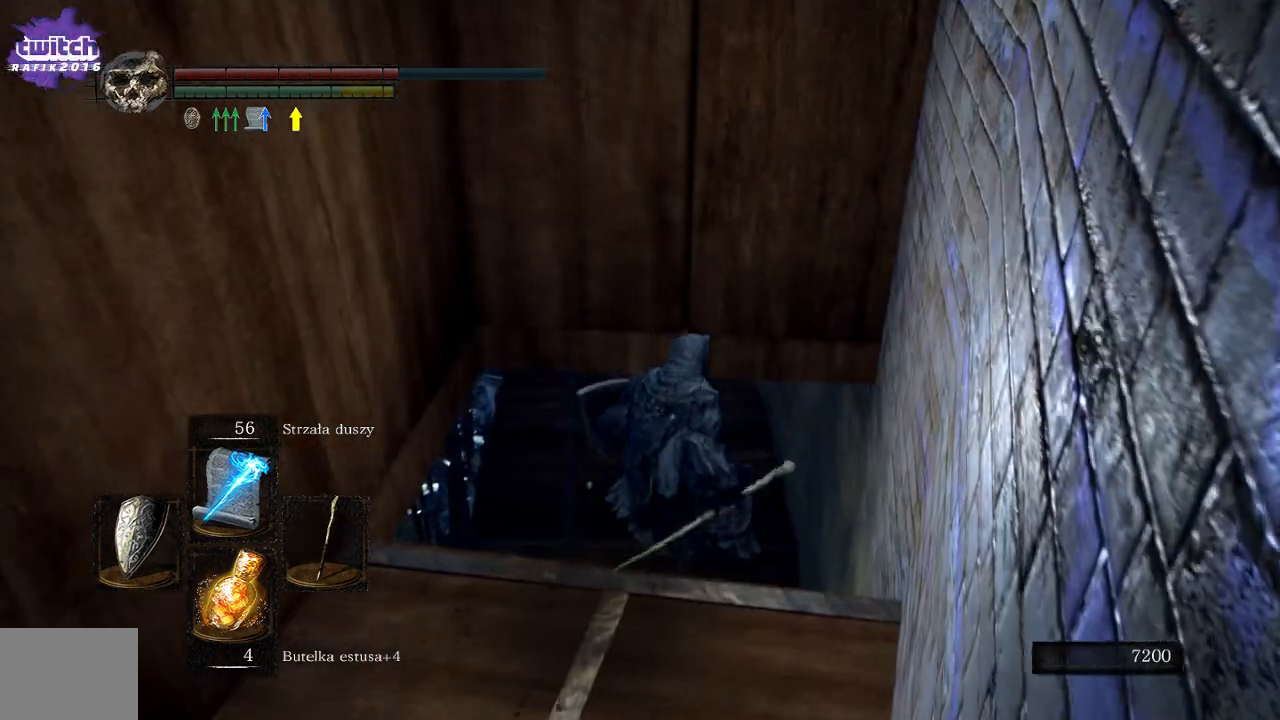
{"buttons": [], "left_stick": "up", "right_stick": "up-left", "events": [[100, "right_stick", "down-left"], [283, "right_stick", "up-left"]]}
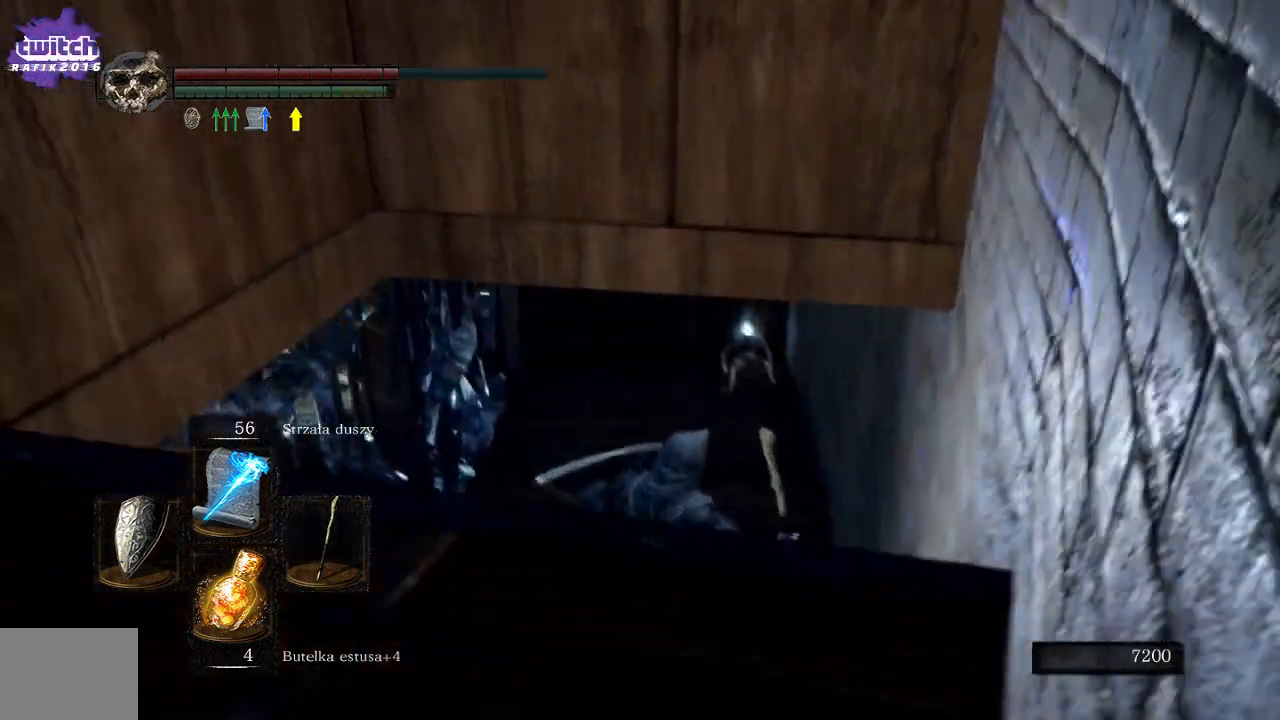
{"buttons": ["B"], "left_stick": "up", "right_stick": "center", "events": [[100, "right_stick", "center"], [167, "right_stick", "up"], [217, "right_stick", "up-right"], [333, "right_stick", "center"], [450, "B", "down"]]}
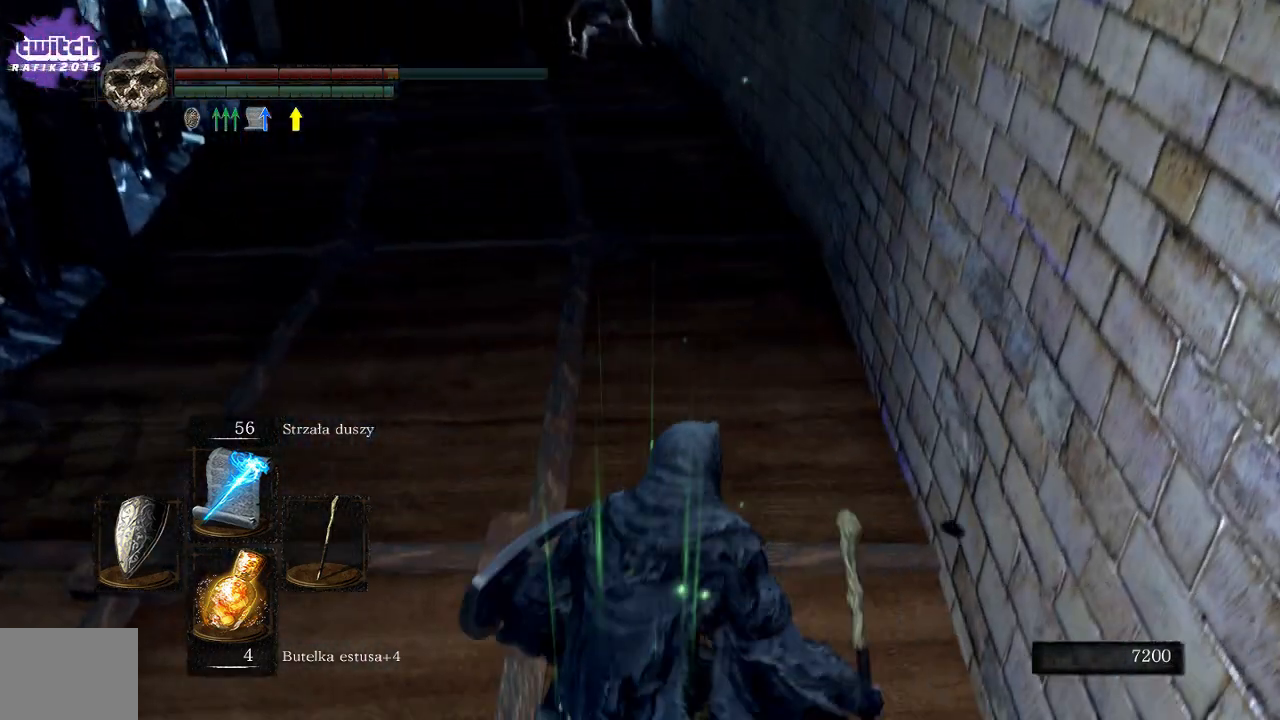
{"buttons": [], "left_stick": "up", "right_stick": "right", "events": [[67, "B", "up"], [100, "B", "down"], [200, "B", "up"], [400, "right_stick", "right"]]}